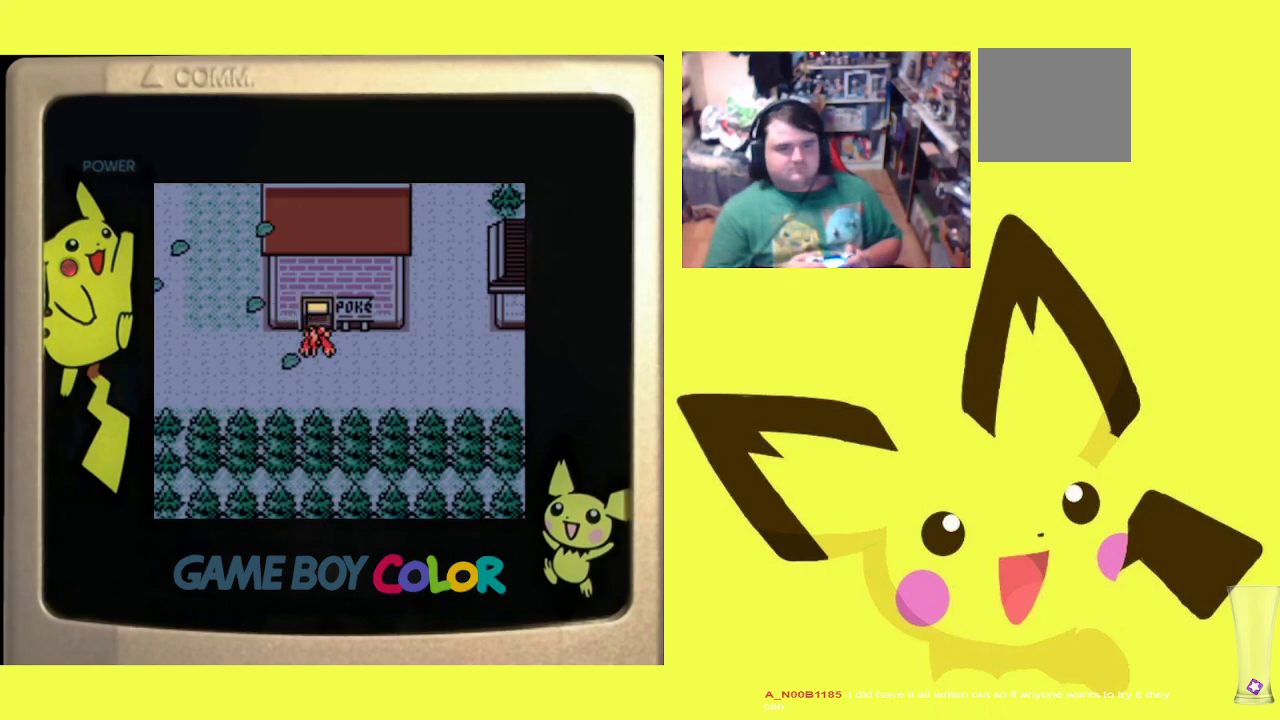
Gameplay with a controller (PlayStation layout); each line is a JSON object with the inputs held at the frame after it. "events" lists button and stick changes between this image and that frame as [ms after this image, input, new state], when the widget could be followed in between. Not read: left_stick right_stick.
{"buttons": ["DPAD_UP"], "events": []}
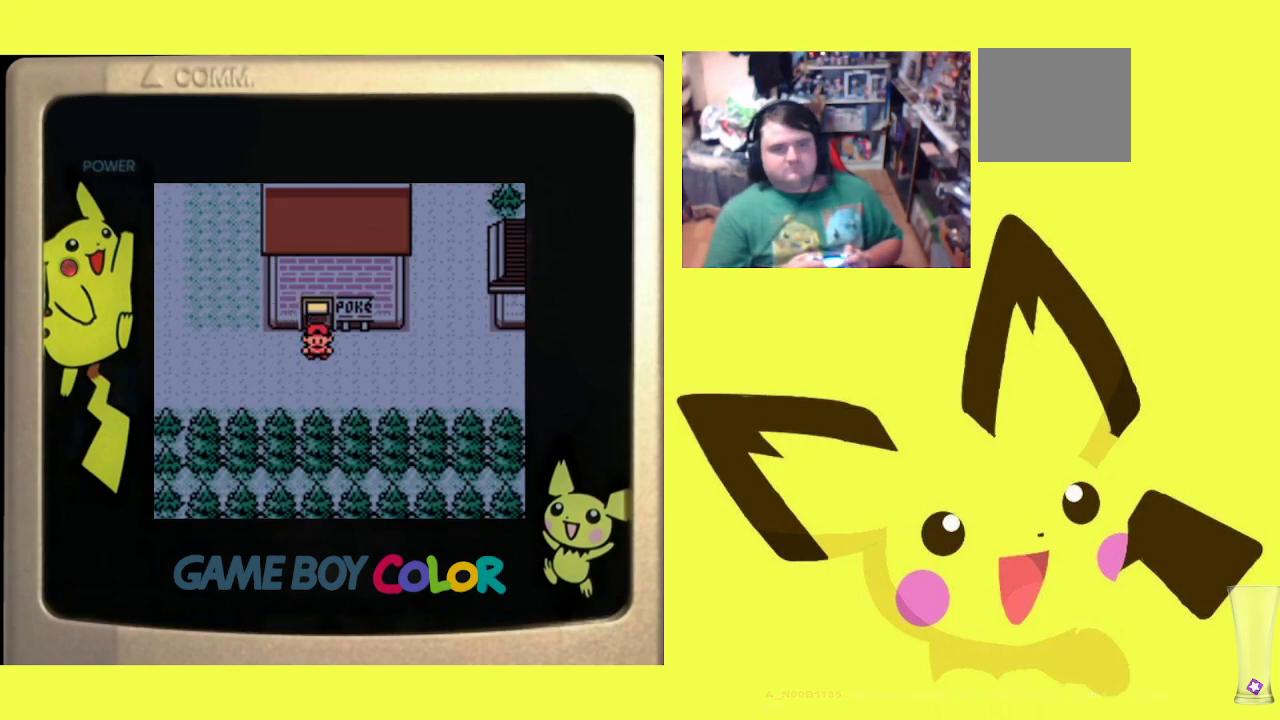
{"buttons": ["DPAD_UP"], "events": []}
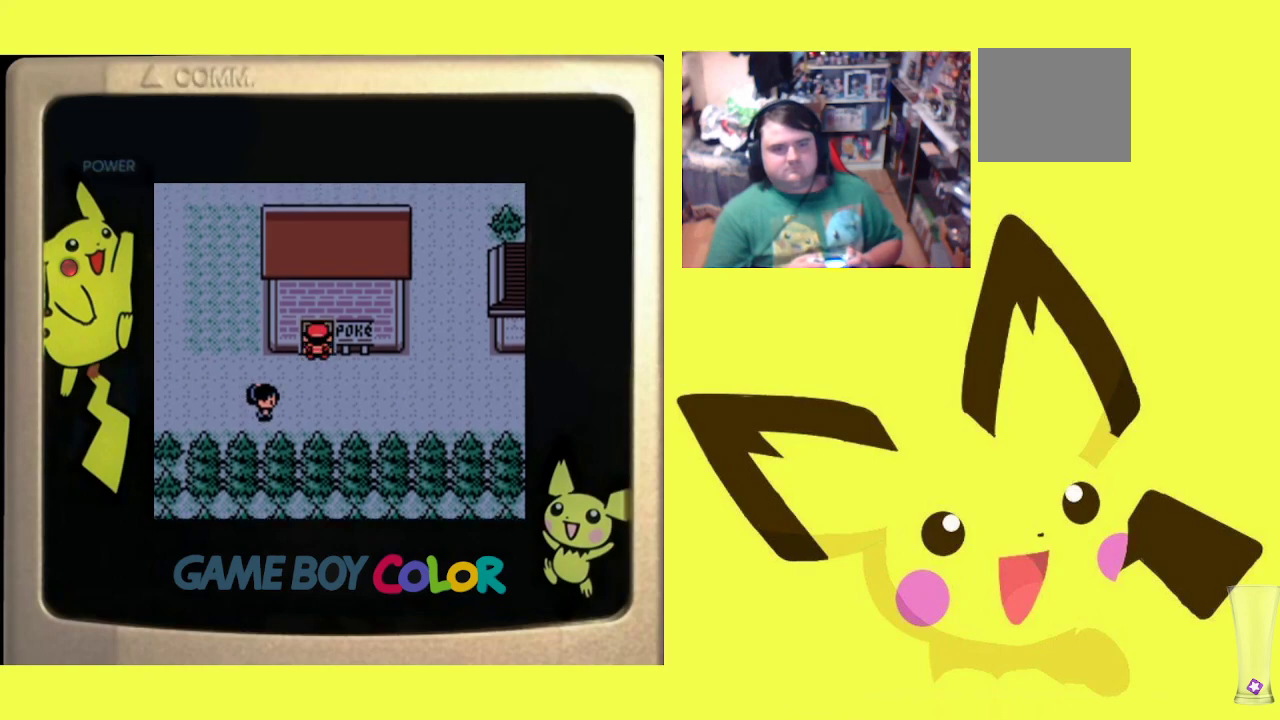
{"buttons": ["DPAD_UP"], "events": []}
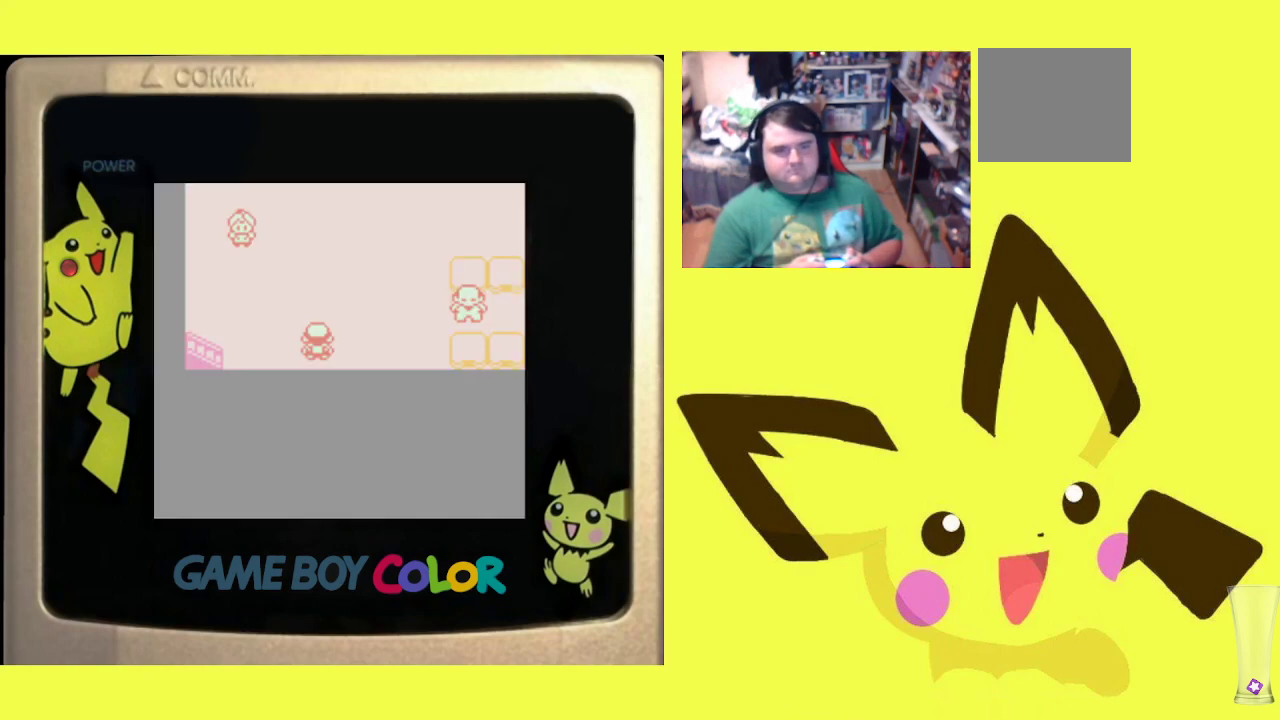
{"buttons": ["DPAD_UP"], "events": []}
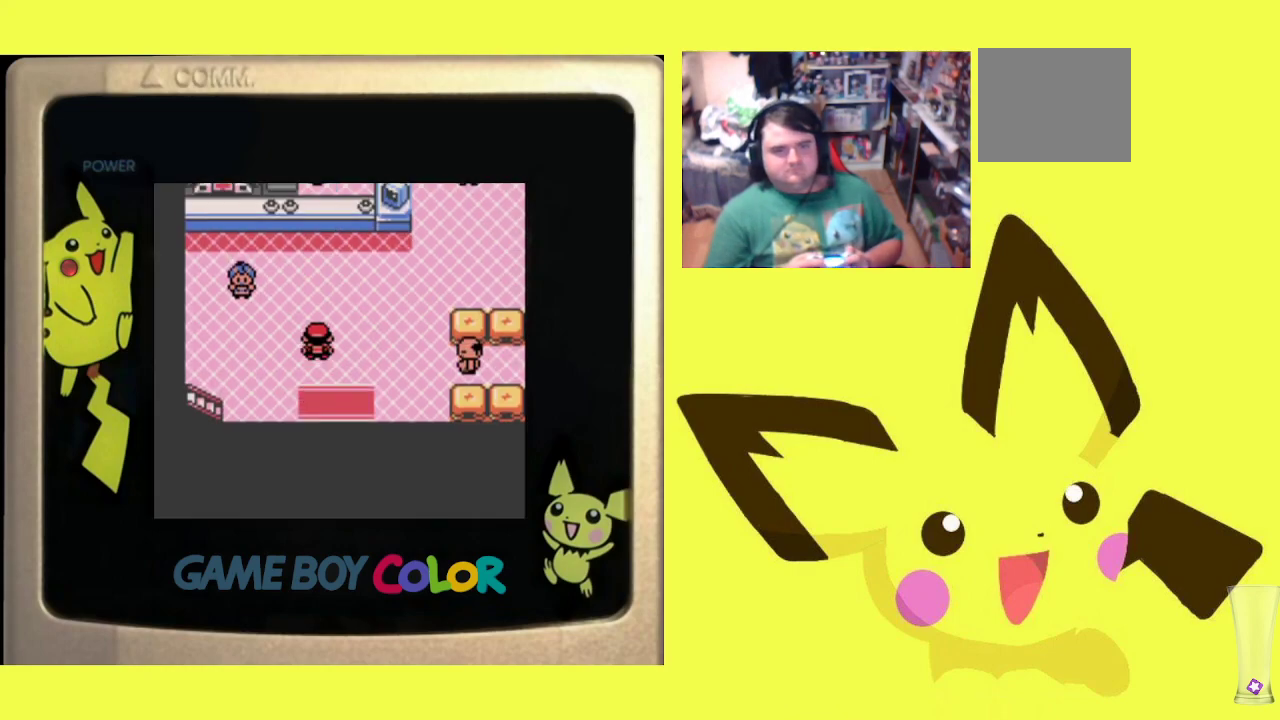
{"buttons": ["DPAD_UP"], "events": []}
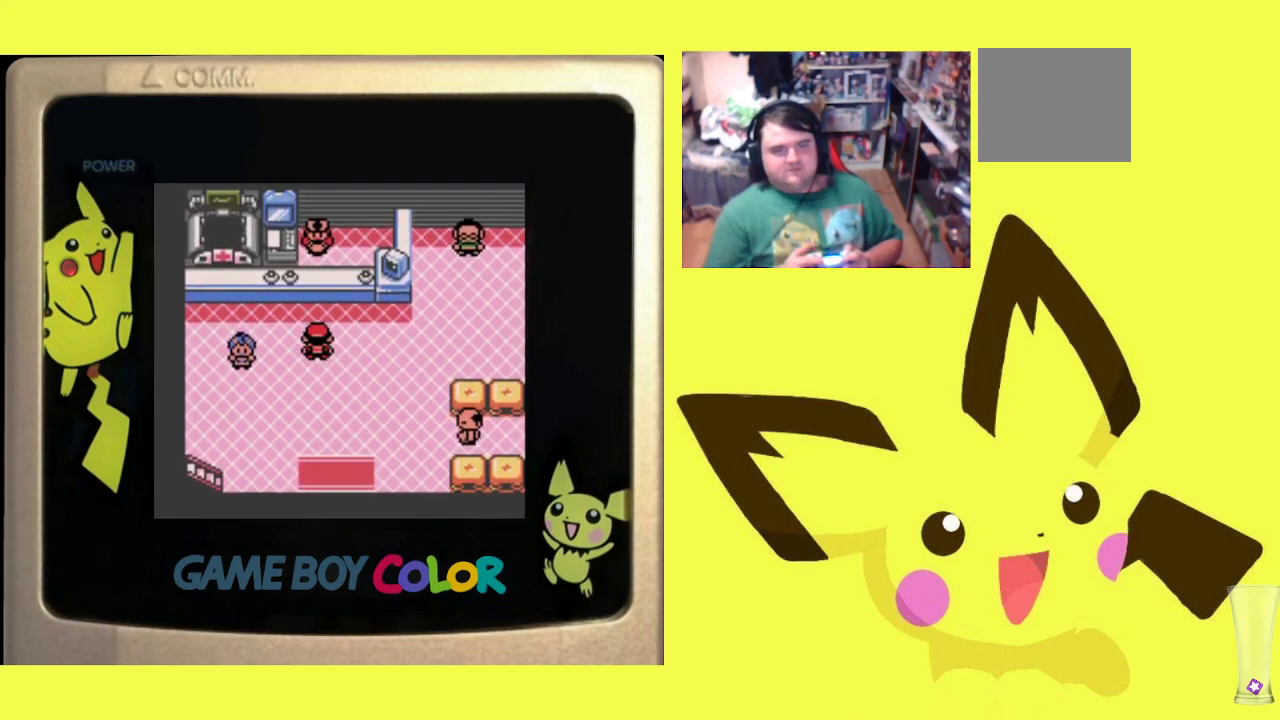
{"buttons": ["CIRCLE"], "events": [[83, "DPAD_UP", "up"], [100, "CIRCLE", "down"], [217, "CIRCLE", "up"], [300, "CIRCLE", "down"], [417, "CIRCLE", "up"], [467, "CIRCLE", "down"]]}
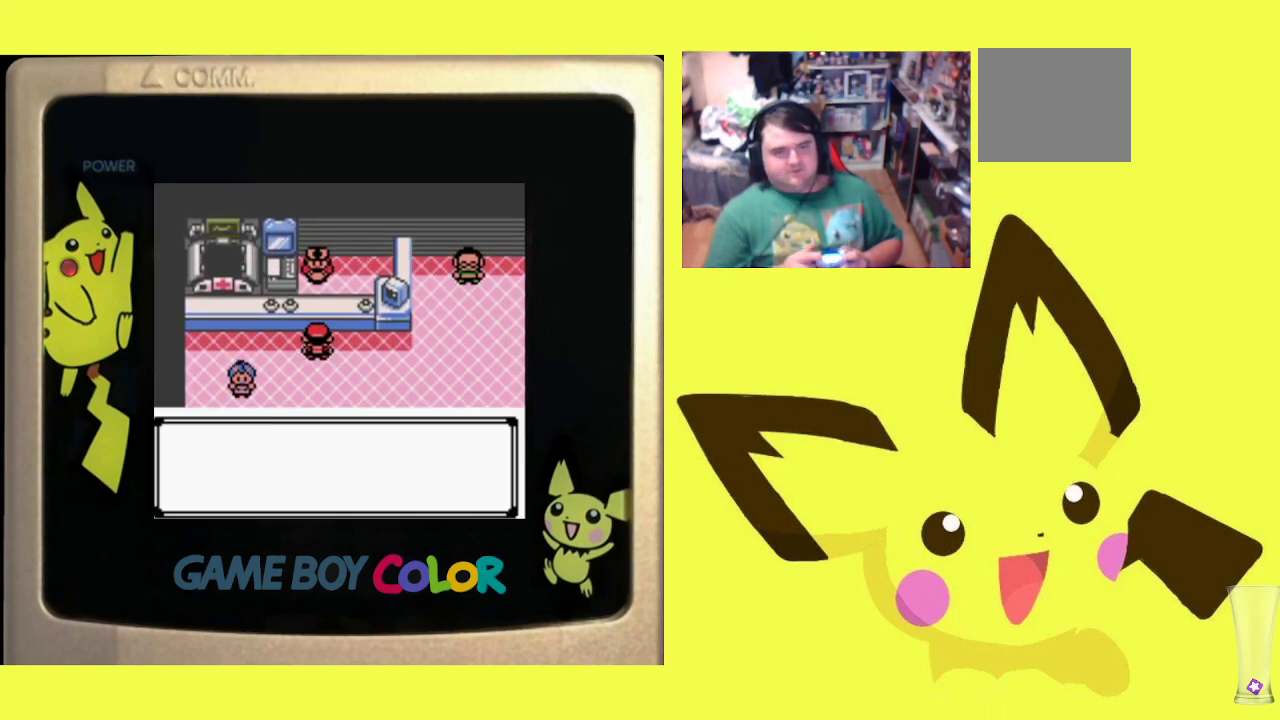
{"buttons": [], "events": [[83, "CIRCLE", "up"], [167, "CIRCLE", "down"], [250, "CIRCLE", "up"], [333, "CIRCLE", "down"], [433, "CIRCLE", "up"]]}
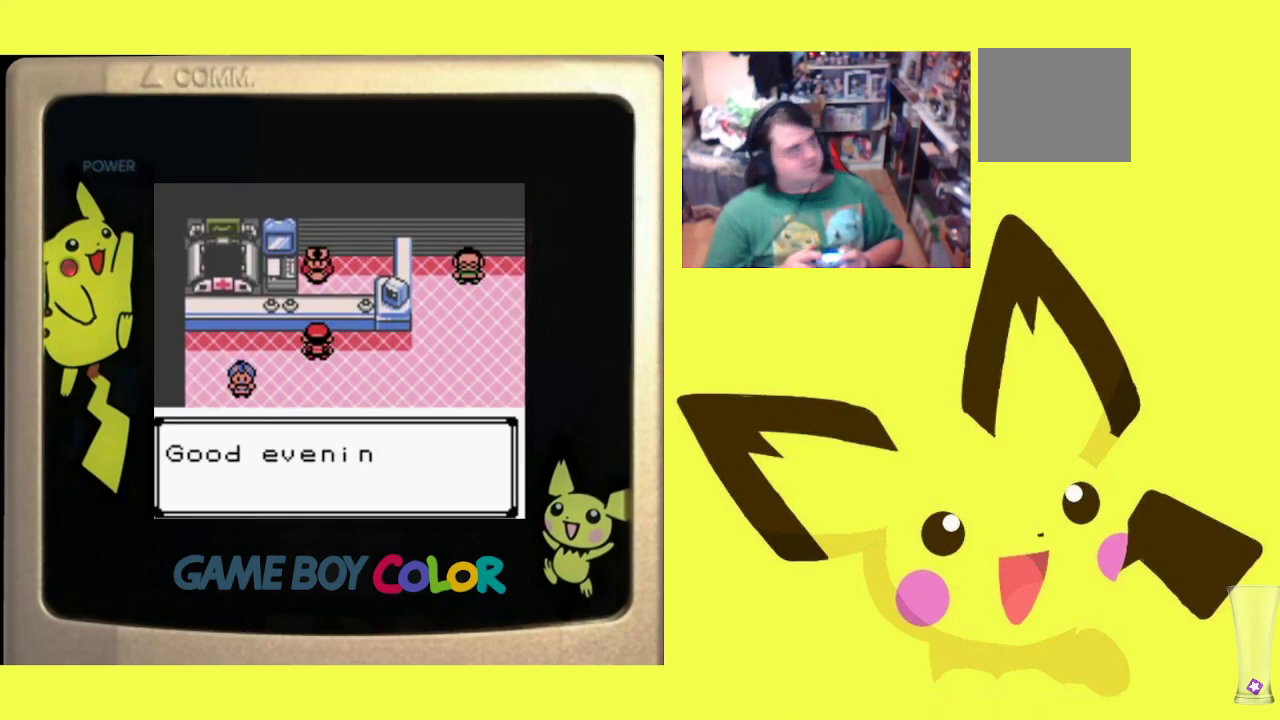
{"buttons": [], "events": [[33, "CIRCLE", "down"], [133, "CIRCLE", "up"], [233, "CIRCLE", "down"], [317, "CIRCLE", "up"], [417, "CIRCLE", "down"], [500, "CIRCLE", "up"]]}
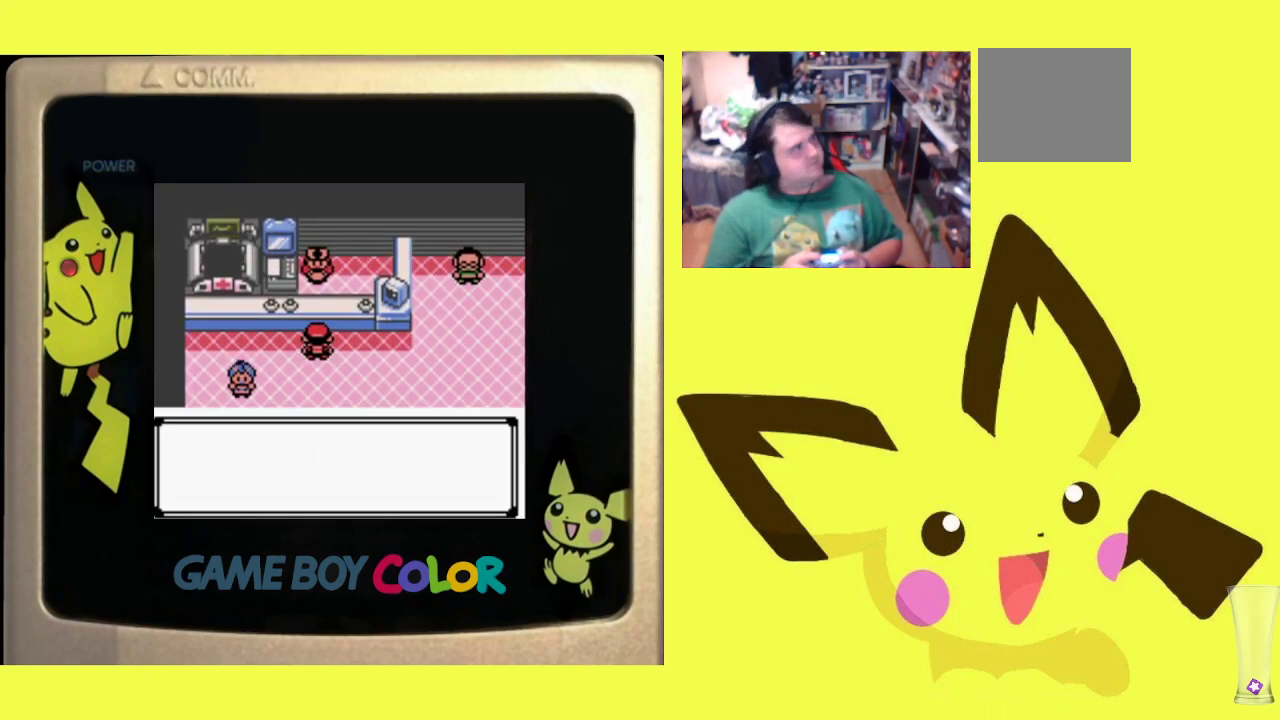
{"buttons": ["CIRCLE"], "events": [[83, "CIRCLE", "down"], [183, "CIRCLE", "up"], [267, "CIRCLE", "down"], [350, "CIRCLE", "up"], [433, "CIRCLE", "down"]]}
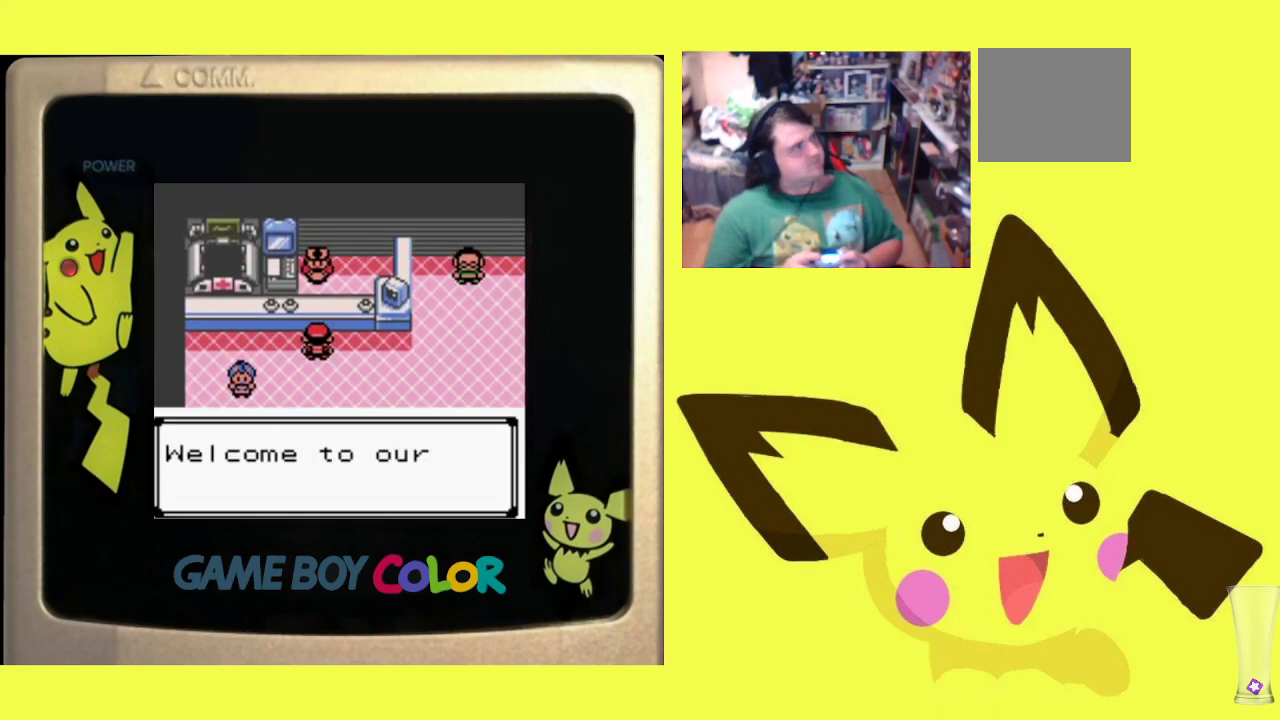
{"buttons": ["CIRCLE"], "events": [[50, "CIRCLE", "up"], [117, "CIRCLE", "down"], [217, "CIRCLE", "up"], [300, "CIRCLE", "down"], [400, "CIRCLE", "up"], [483, "CIRCLE", "down"]]}
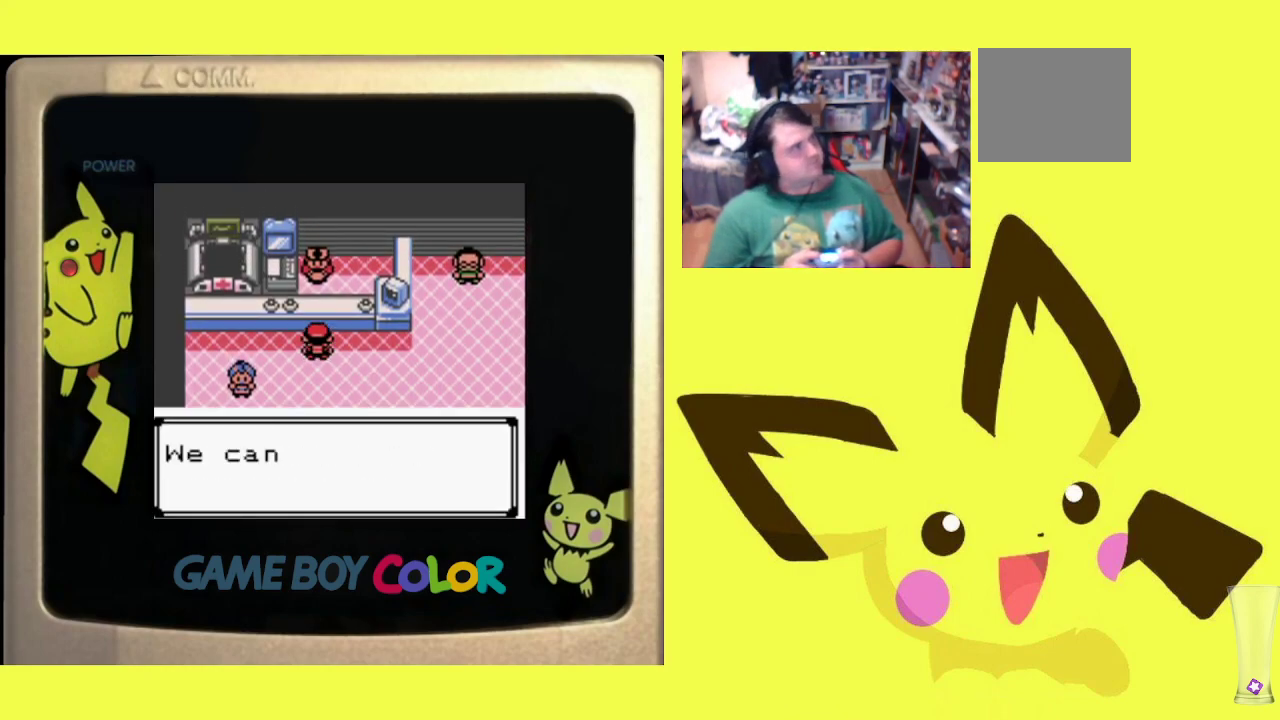
{"buttons": [], "events": [[67, "CIRCLE", "up"], [150, "CIRCLE", "down"], [233, "CIRCLE", "up"], [333, "CIRCLE", "down"], [417, "CIRCLE", "up"]]}
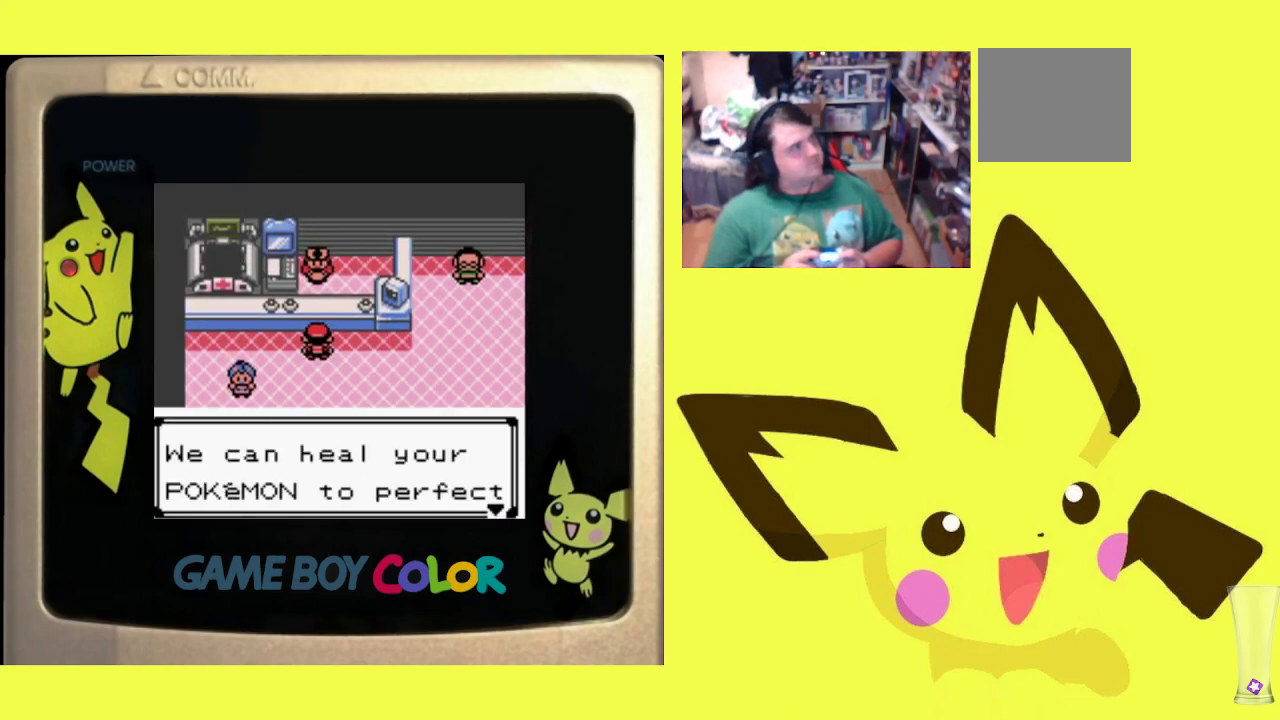
{"buttons": [], "events": [[17, "CIRCLE", "down"], [117, "CIRCLE", "up"], [200, "CIRCLE", "down"], [317, "CIRCLE", "up"], [400, "CIRCLE", "down"], [483, "CIRCLE", "up"]]}
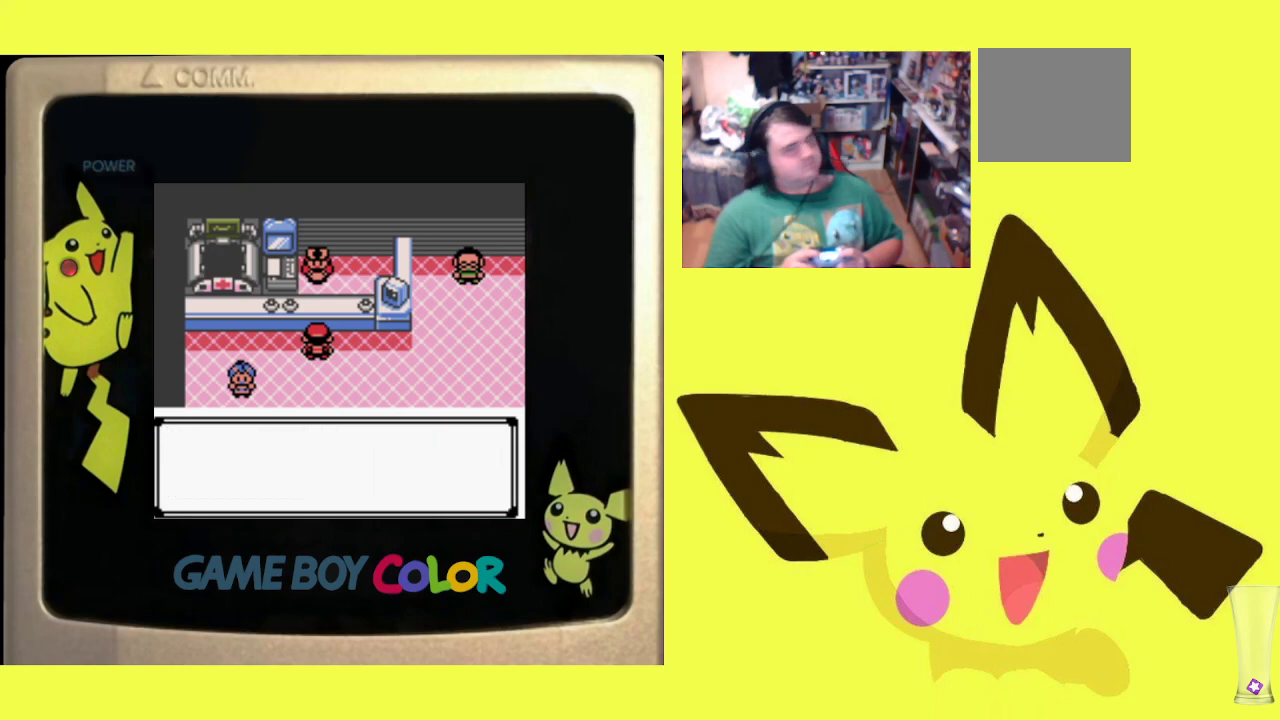
{"buttons": [], "events": [[100, "CIRCLE", "down"], [217, "CIRCLE", "up"], [300, "CIRCLE", "down"], [433, "CIRCLE", "up"]]}
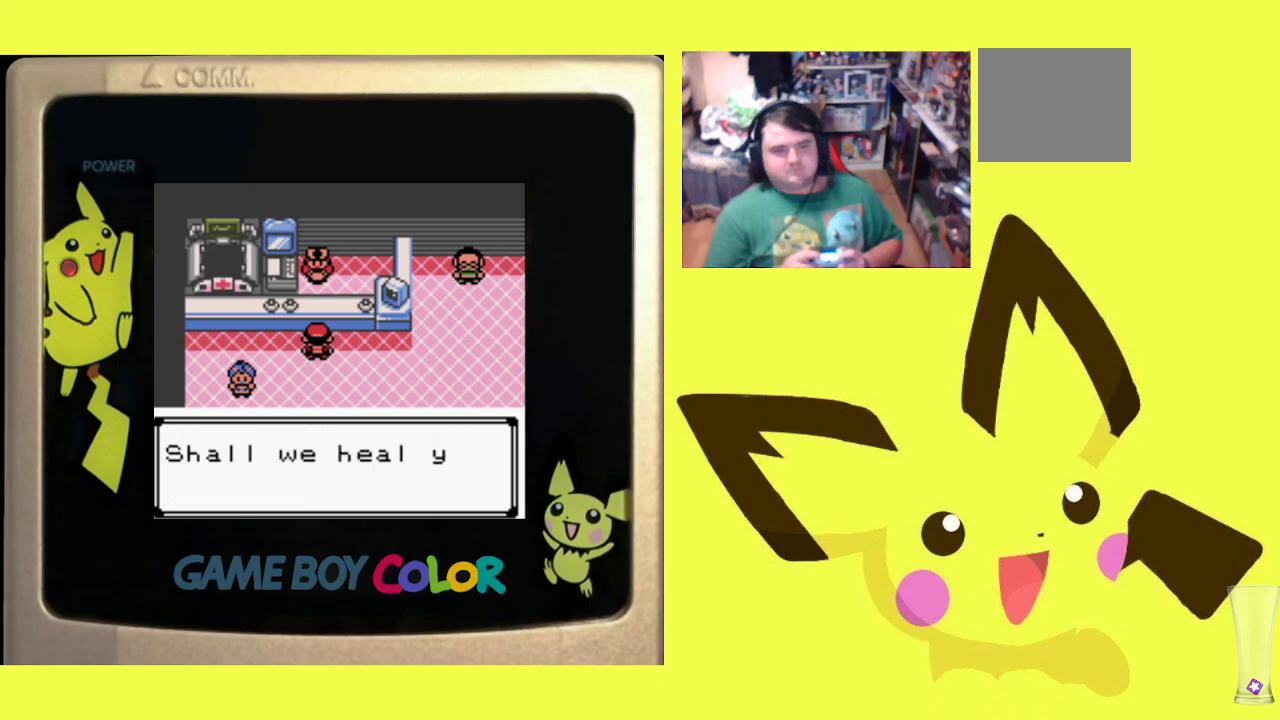
{"buttons": ["CIRCLE"], "events": [[17, "CIRCLE", "down"], [133, "CIRCLE", "up"], [233, "CIRCLE", "down"], [333, "CIRCLE", "up"], [417, "CIRCLE", "down"]]}
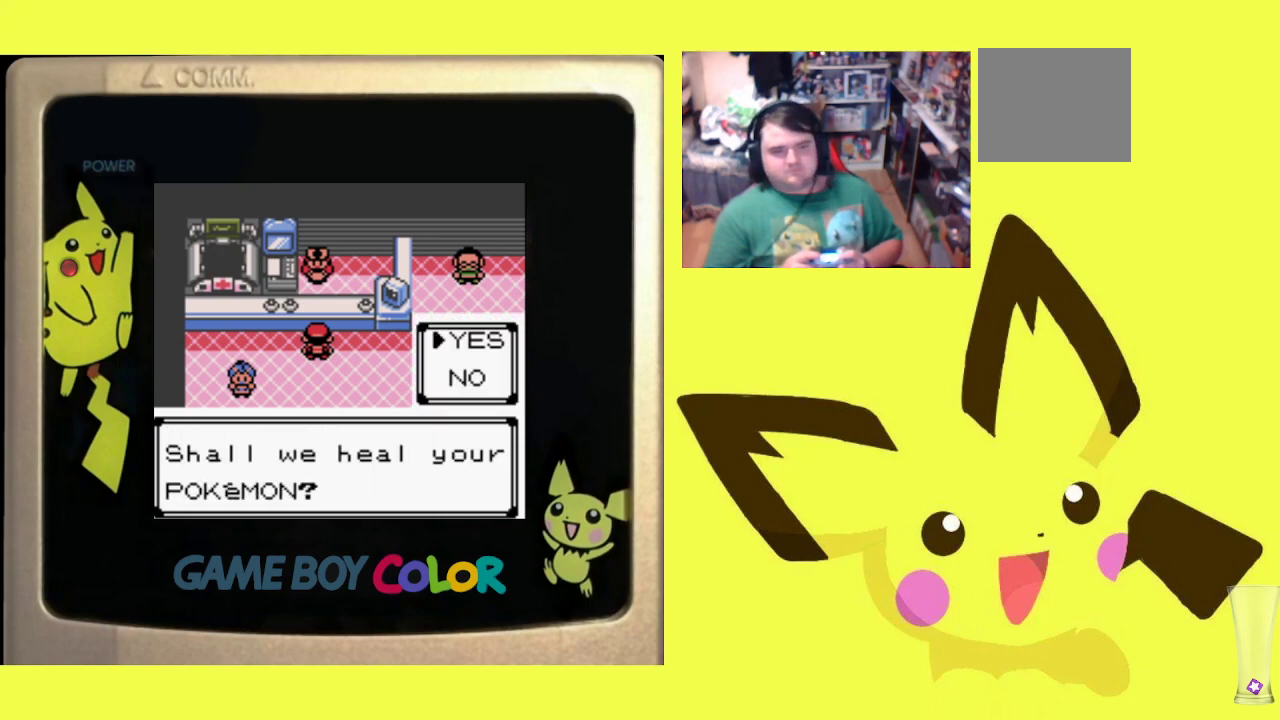
{"buttons": ["CIRCLE"], "events": [[67, "CIRCLE", "up"], [183, "CIRCLE", "down"], [317, "CIRCLE", "up"], [450, "CIRCLE", "down"]]}
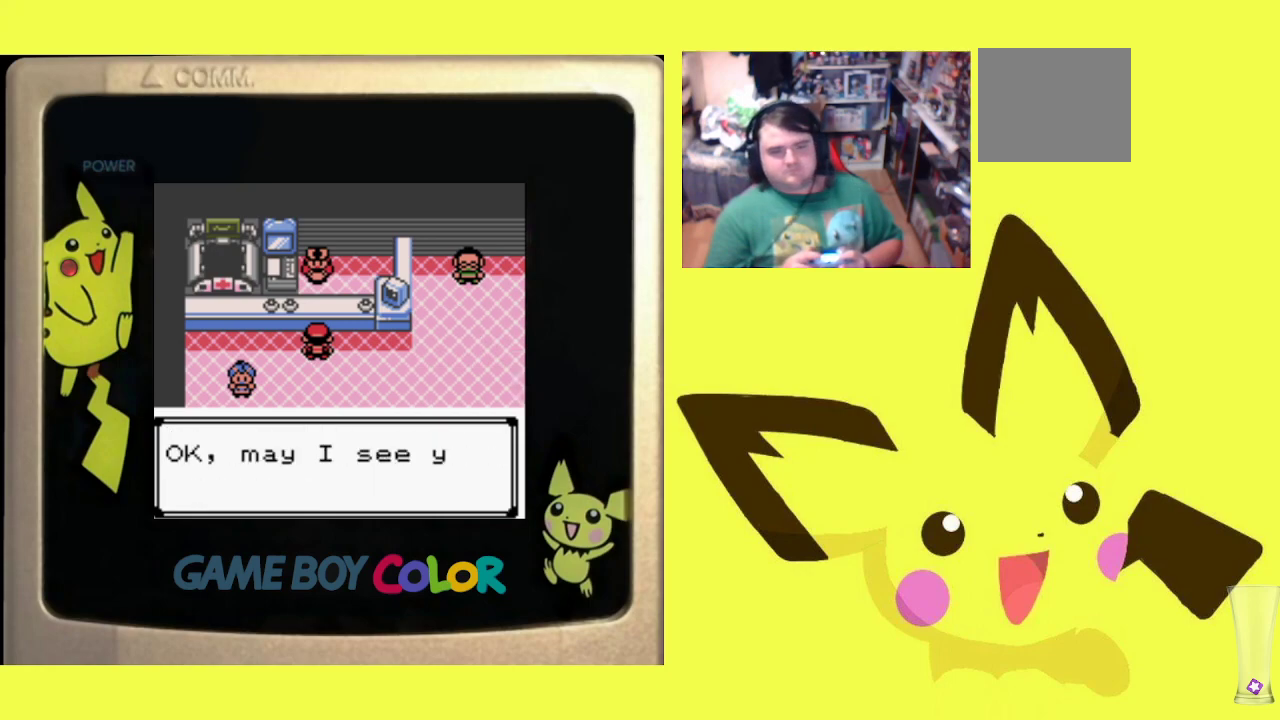
{"buttons": ["CIRCLE"], "events": [[150, "CIRCLE", "up"], [233, "CIRCLE", "down"], [383, "CIRCLE", "up"], [500, "CIRCLE", "down"]]}
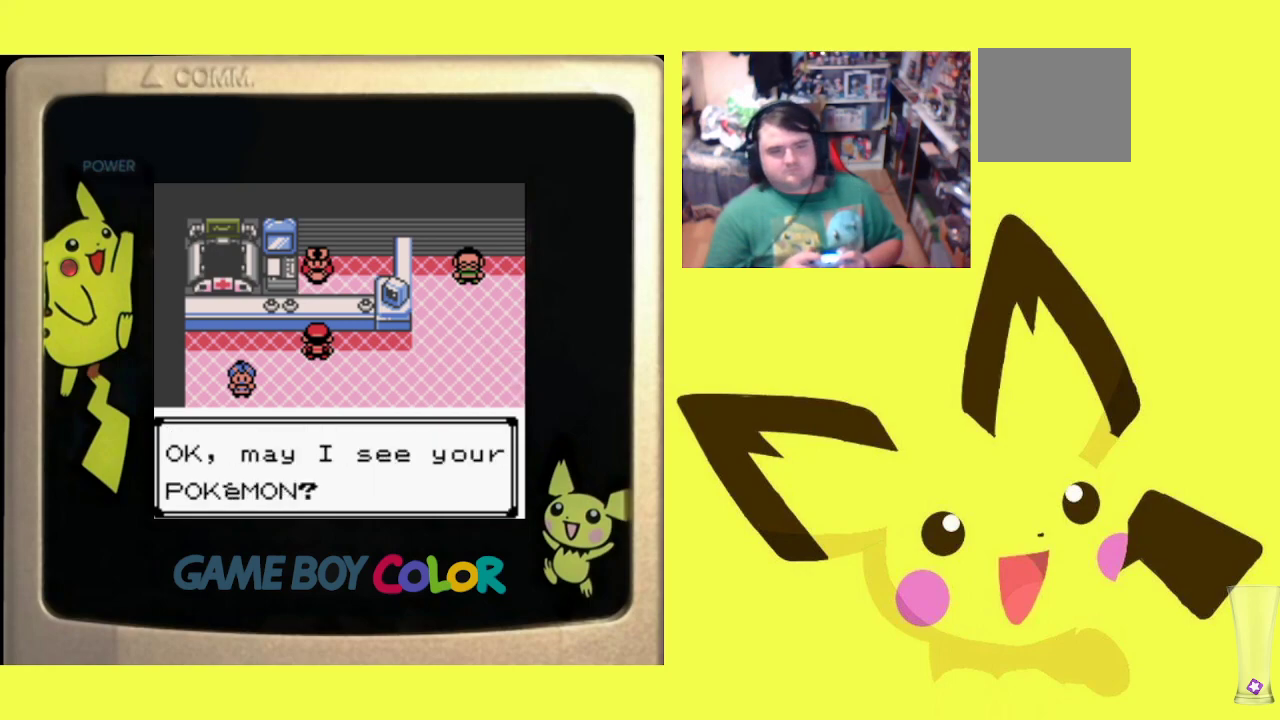
{"buttons": [], "events": [[150, "CIRCLE", "up"], [250, "CIRCLE", "down"], [383, "CIRCLE", "up"]]}
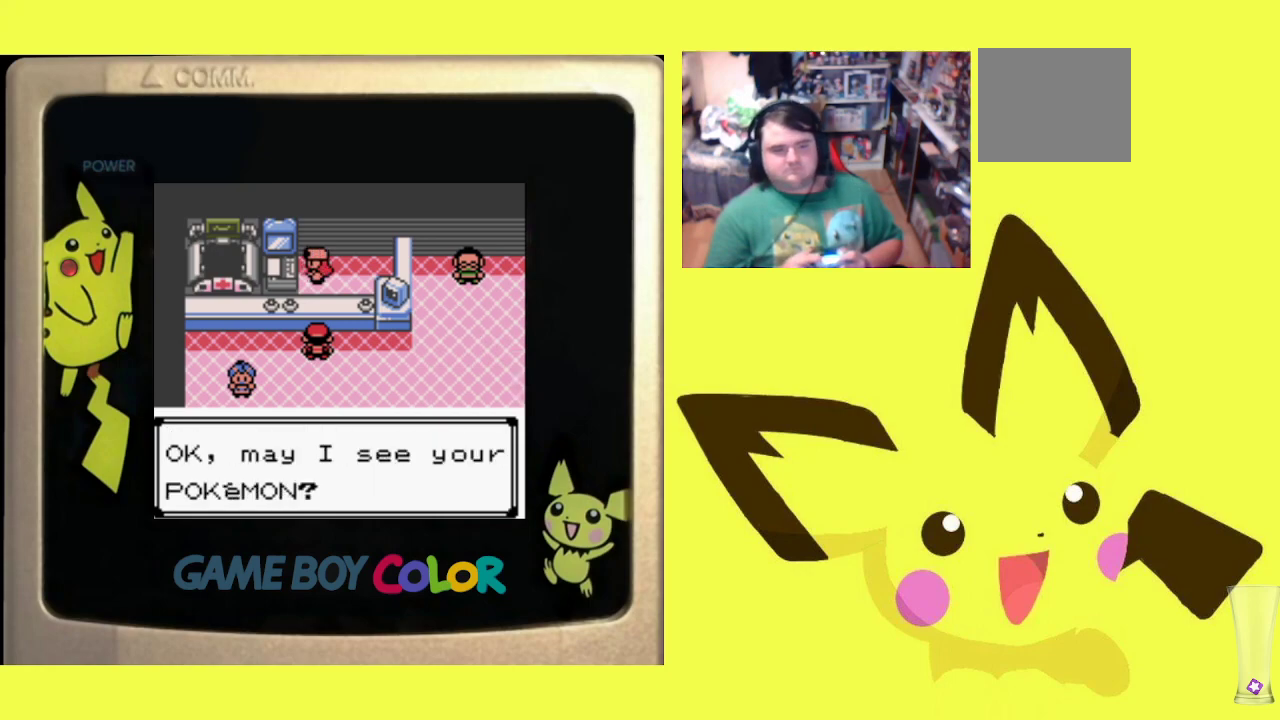
{"buttons": [], "events": [[217, "CIRCLE", "down"], [400, "CIRCLE", "up"]]}
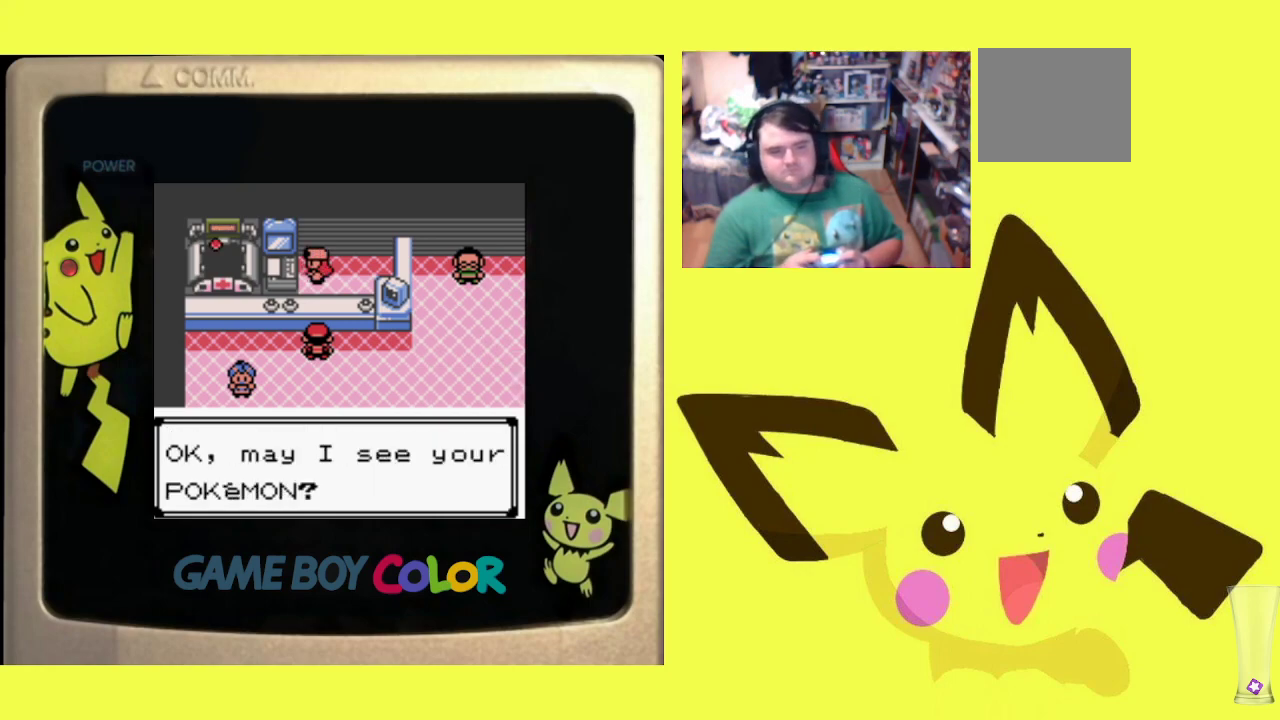
{"buttons": [], "events": []}
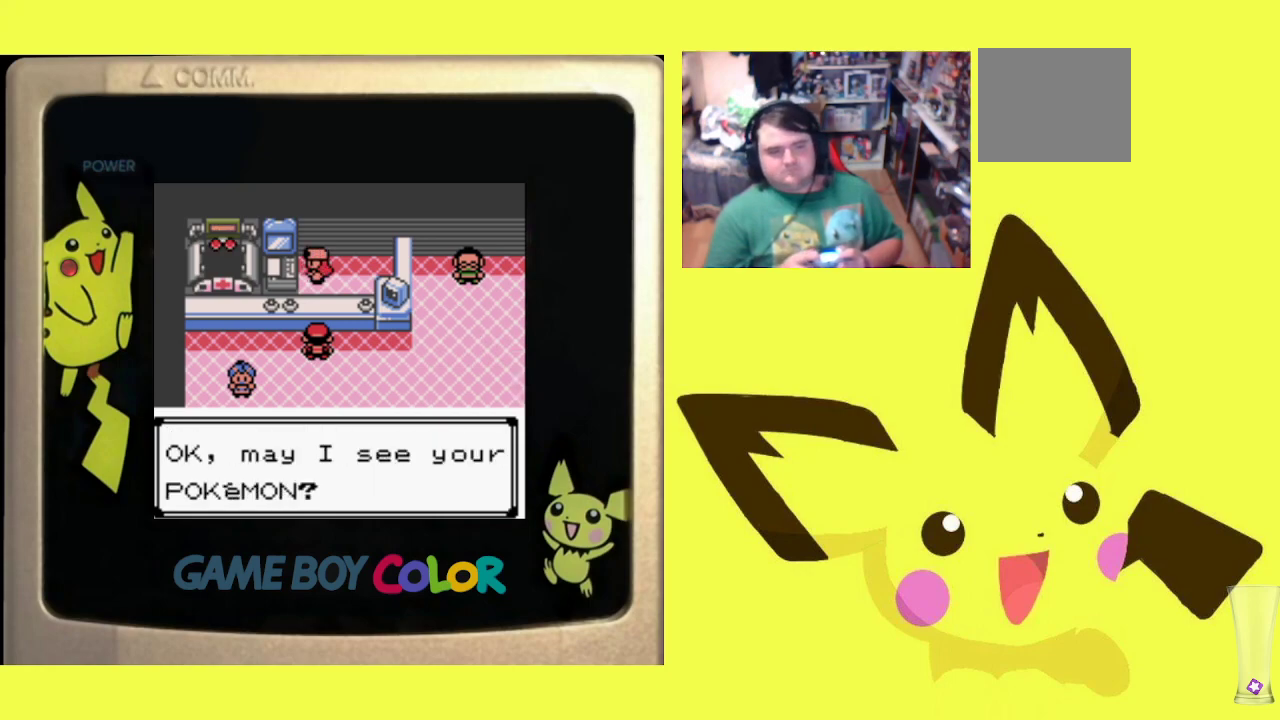
{"buttons": [], "events": []}
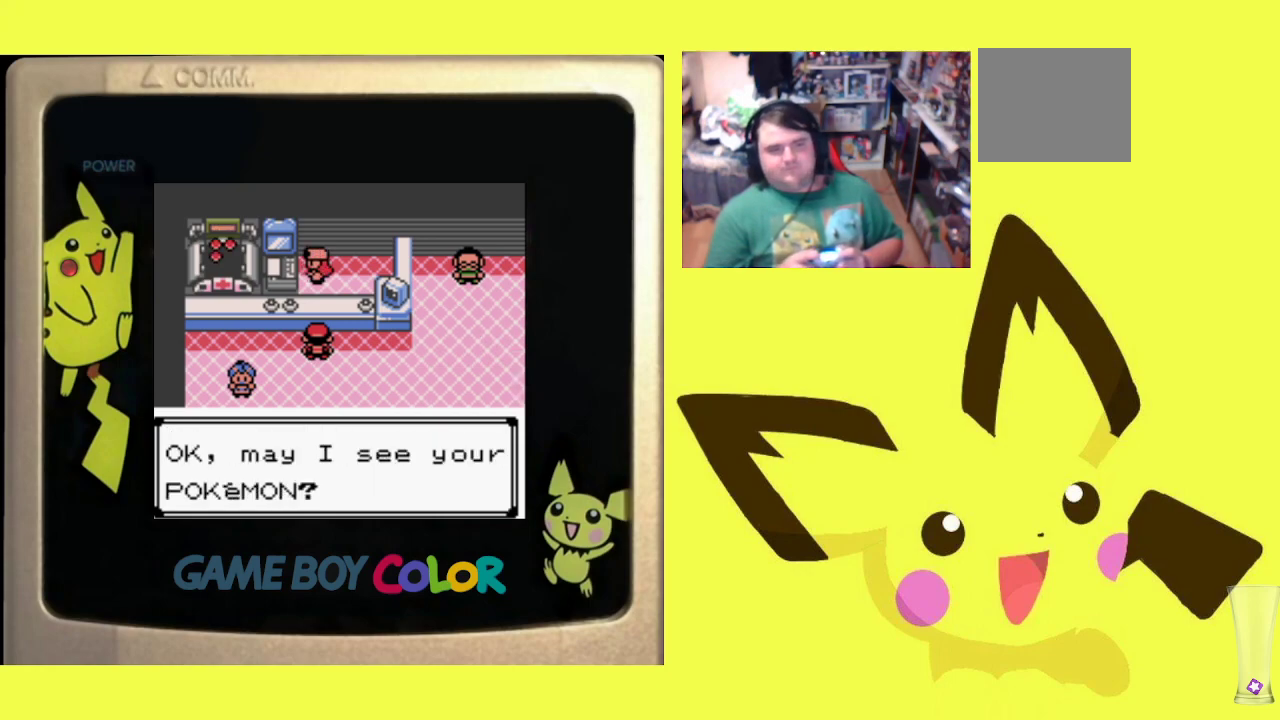
{"buttons": [], "events": []}
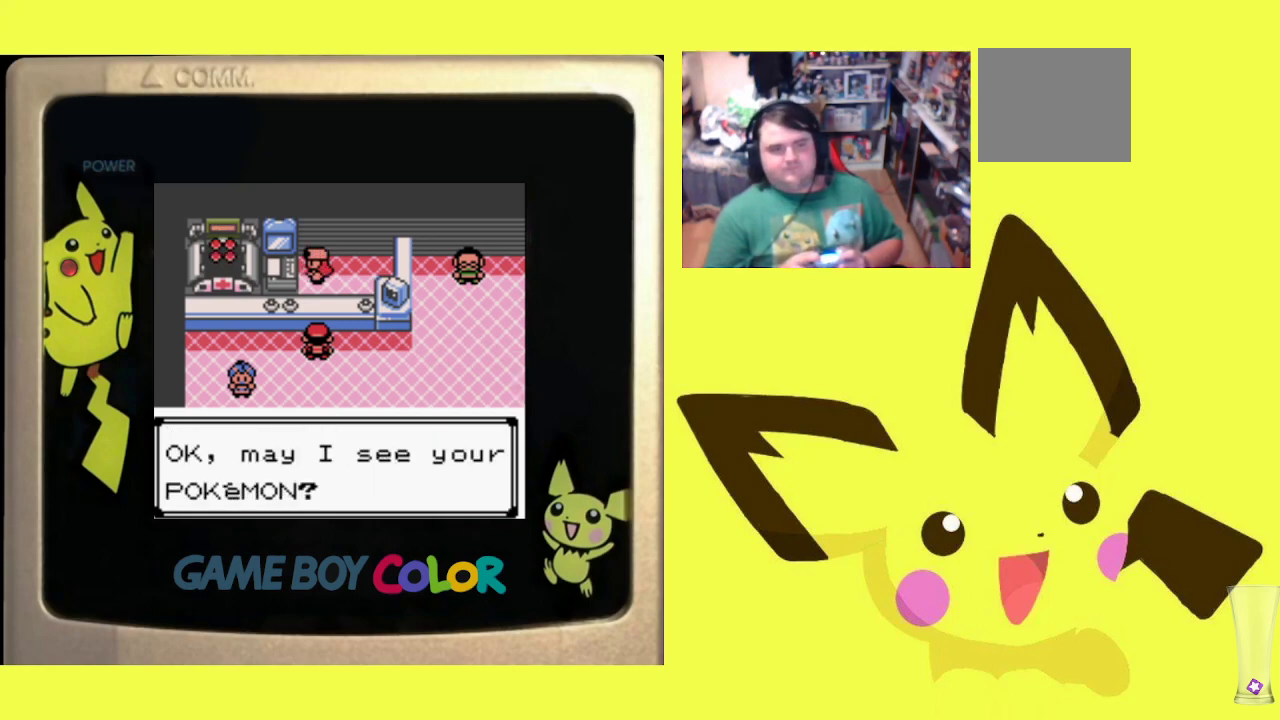
{"buttons": [], "events": []}
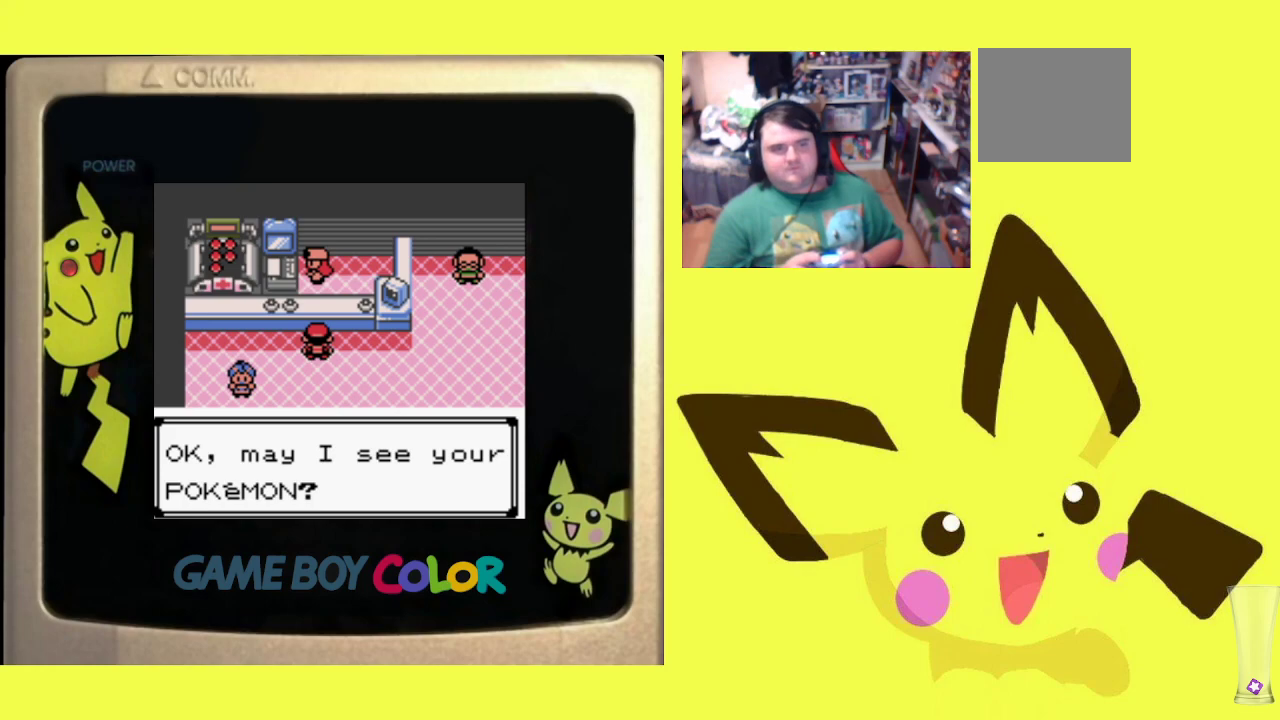
{"buttons": [], "events": []}
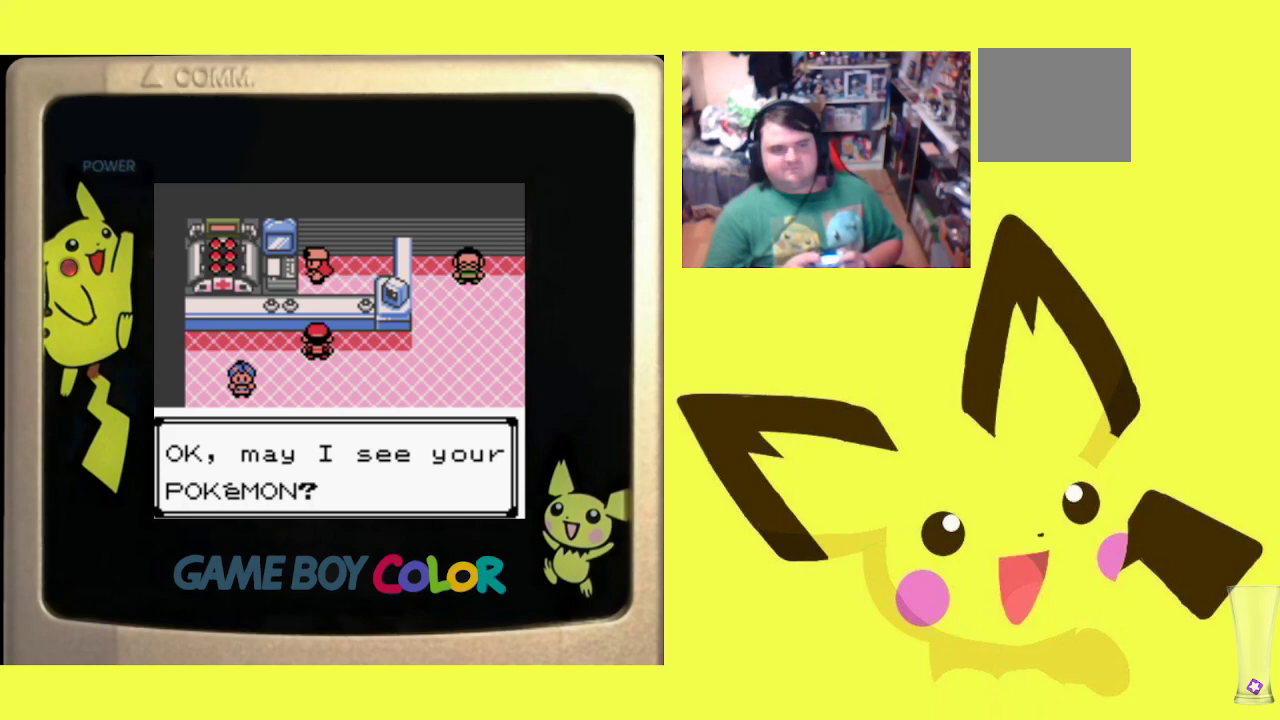
{"buttons": [], "events": [[100, "CROSS", "down"], [233, "CROSS", "up"], [300, "CROSS", "down"], [500, "CROSS", "up"]]}
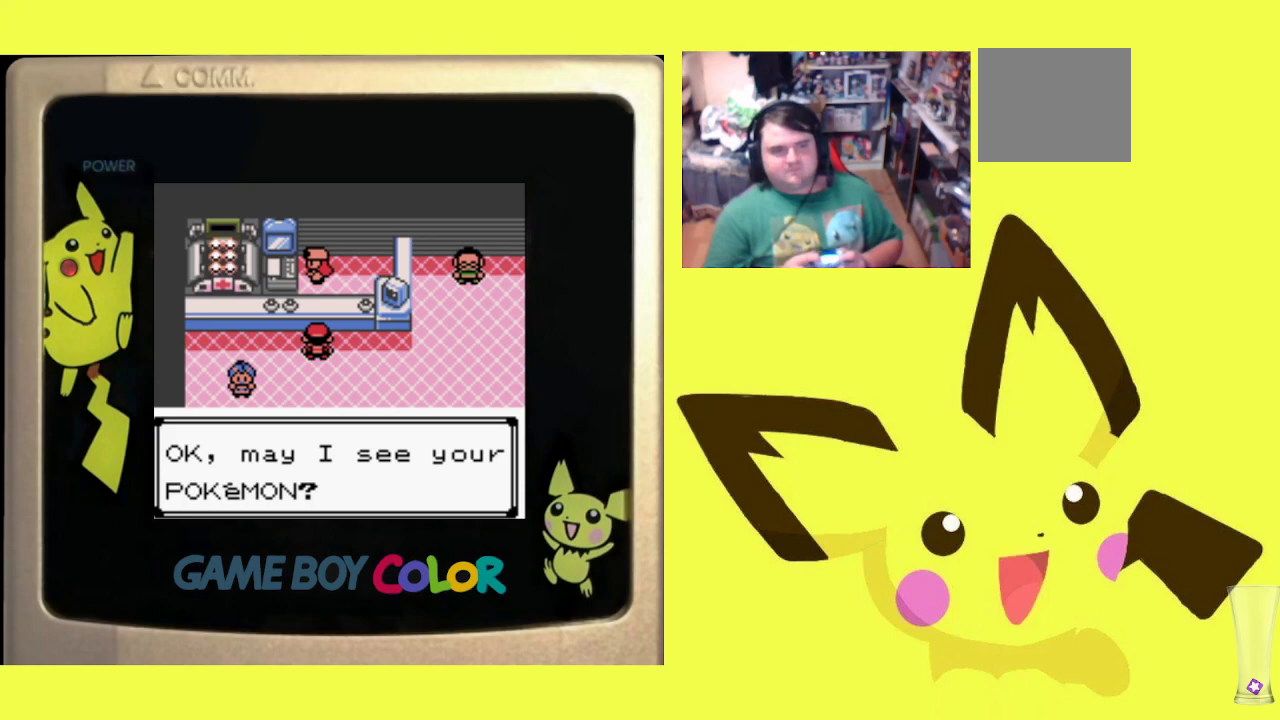
{"buttons": [], "events": [[117, "CROSS", "down"], [267, "CROSS", "up"], [350, "CROSS", "down"], [450, "CROSS", "up"]]}
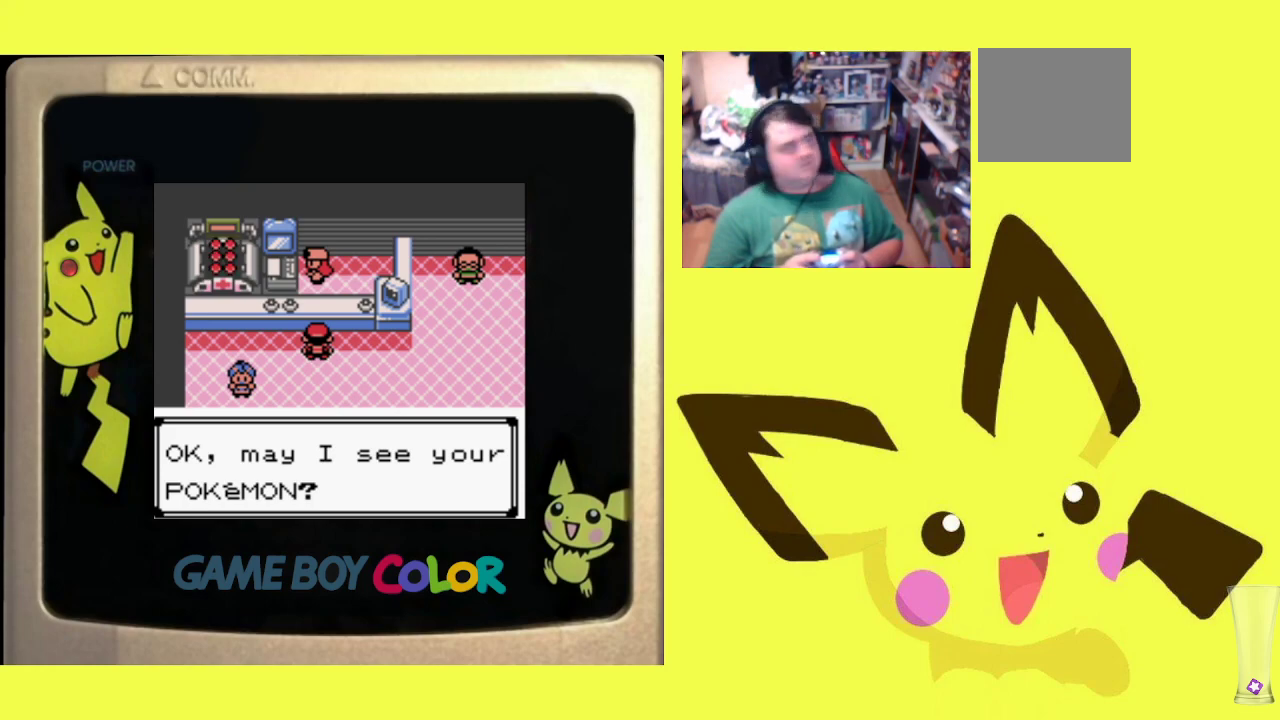
{"buttons": ["CROSS"], "events": [[50, "CROSS", "down"], [133, "CROSS", "up"], [233, "CROSS", "down"], [333, "CROSS", "up"], [417, "CROSS", "down"]]}
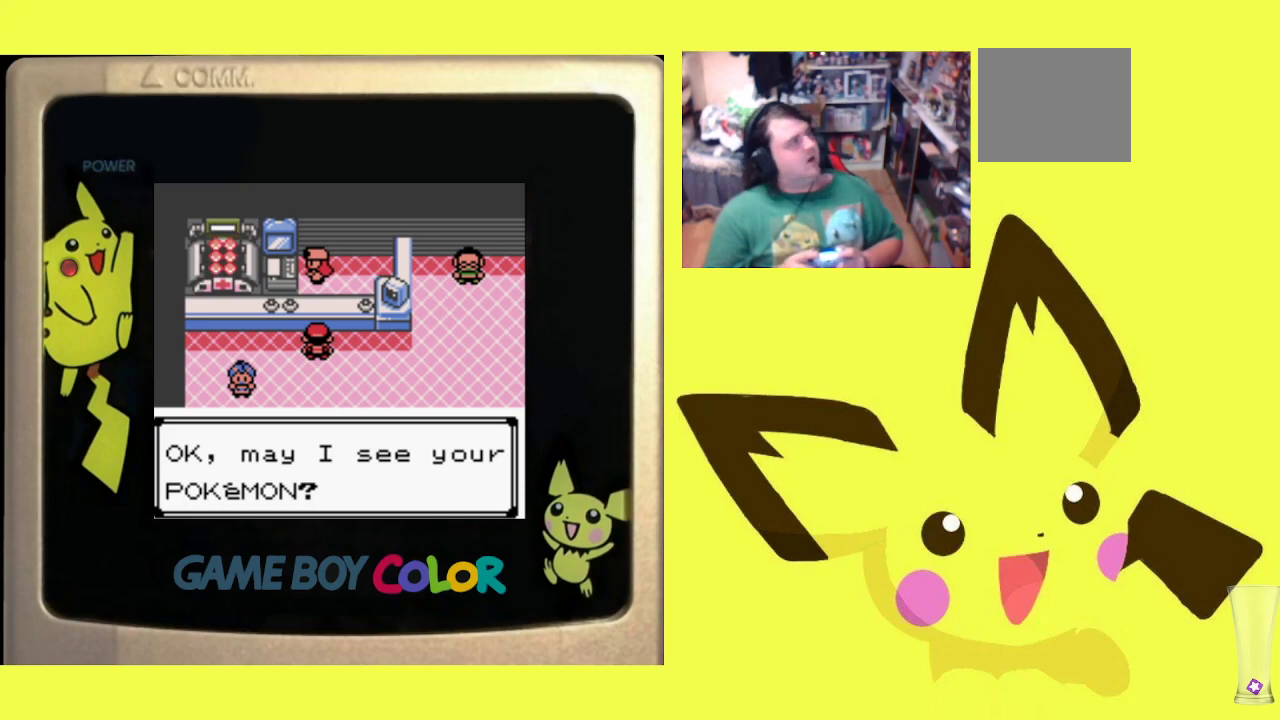
{"buttons": ["CROSS"], "events": [[17, "CROSS", "up"], [100, "CROSS", "down"], [200, "CROSS", "up"], [300, "CROSS", "down"], [400, "CROSS", "up"], [483, "CROSS", "down"]]}
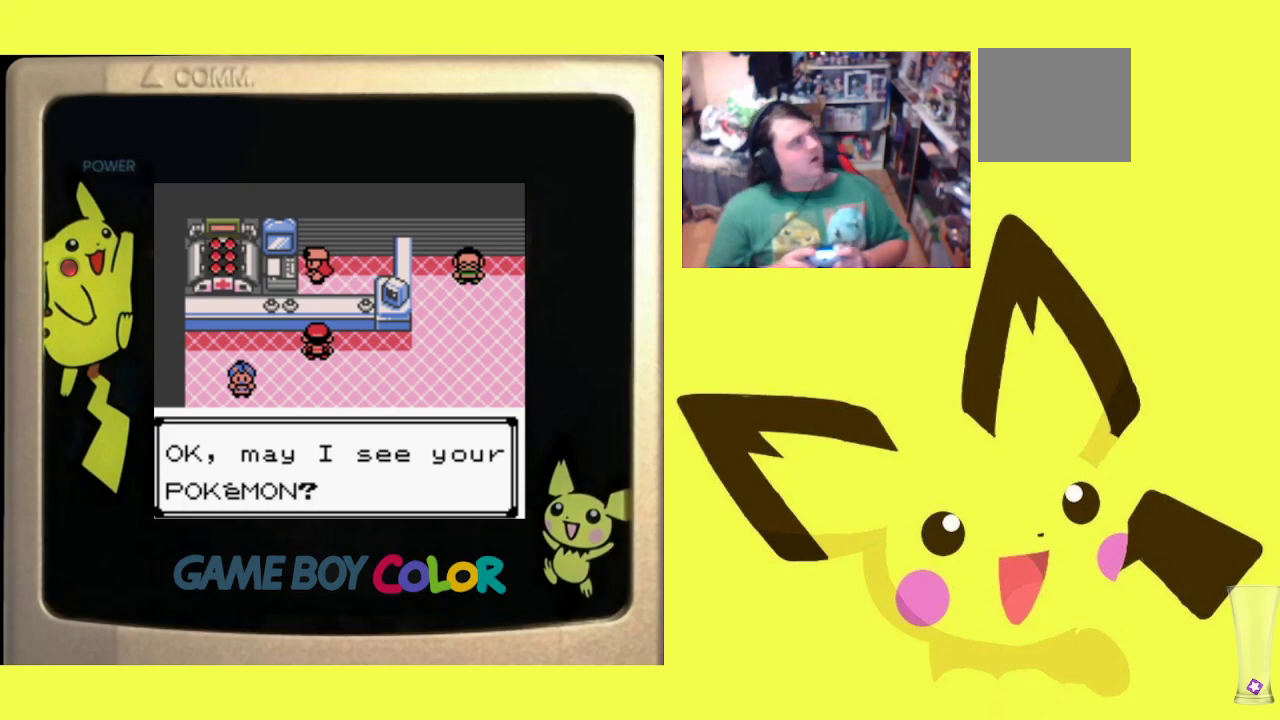
{"buttons": ["CROSS"], "events": [[67, "CROSS", "up"], [133, "CROSS", "down"], [250, "CROSS", "up"], [333, "CROSS", "down"], [433, "CROSS", "up"], [500, "CROSS", "down"]]}
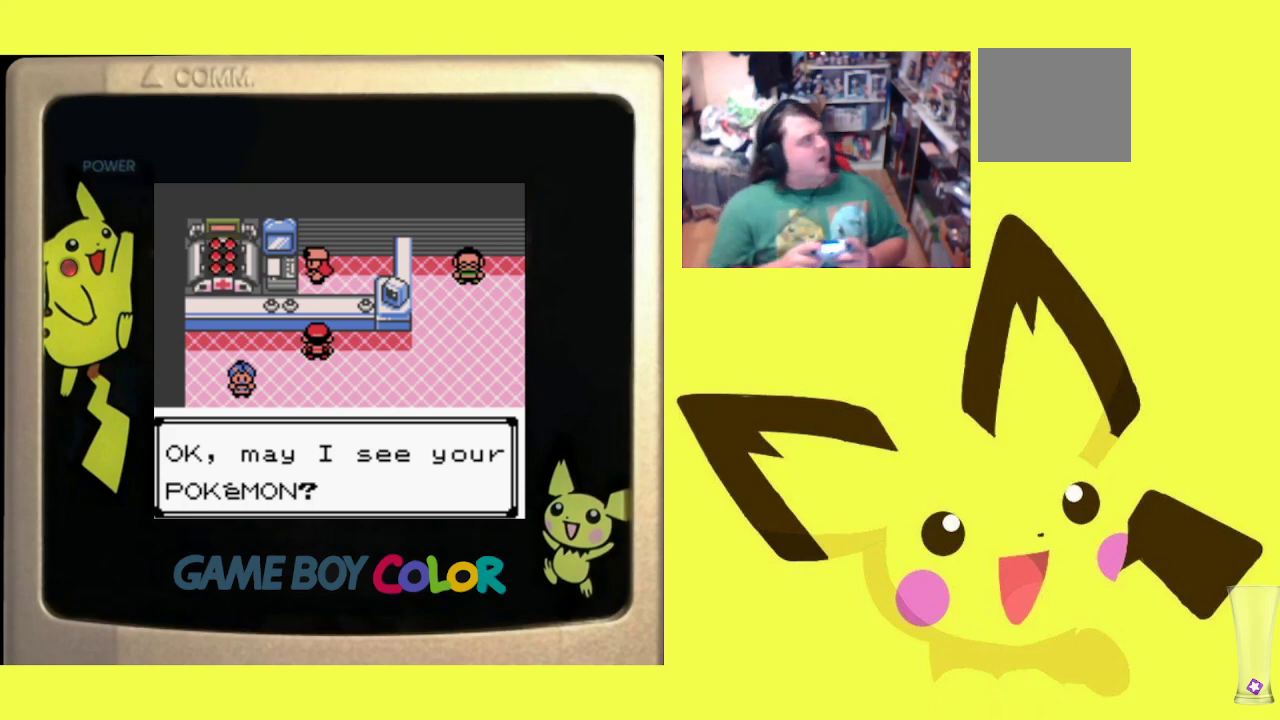
{"buttons": [], "events": [[117, "CROSS", "up"], [200, "CROSS", "down"], [283, "CROSS", "up"], [383, "CROSS", "down"], [467, "CROSS", "up"]]}
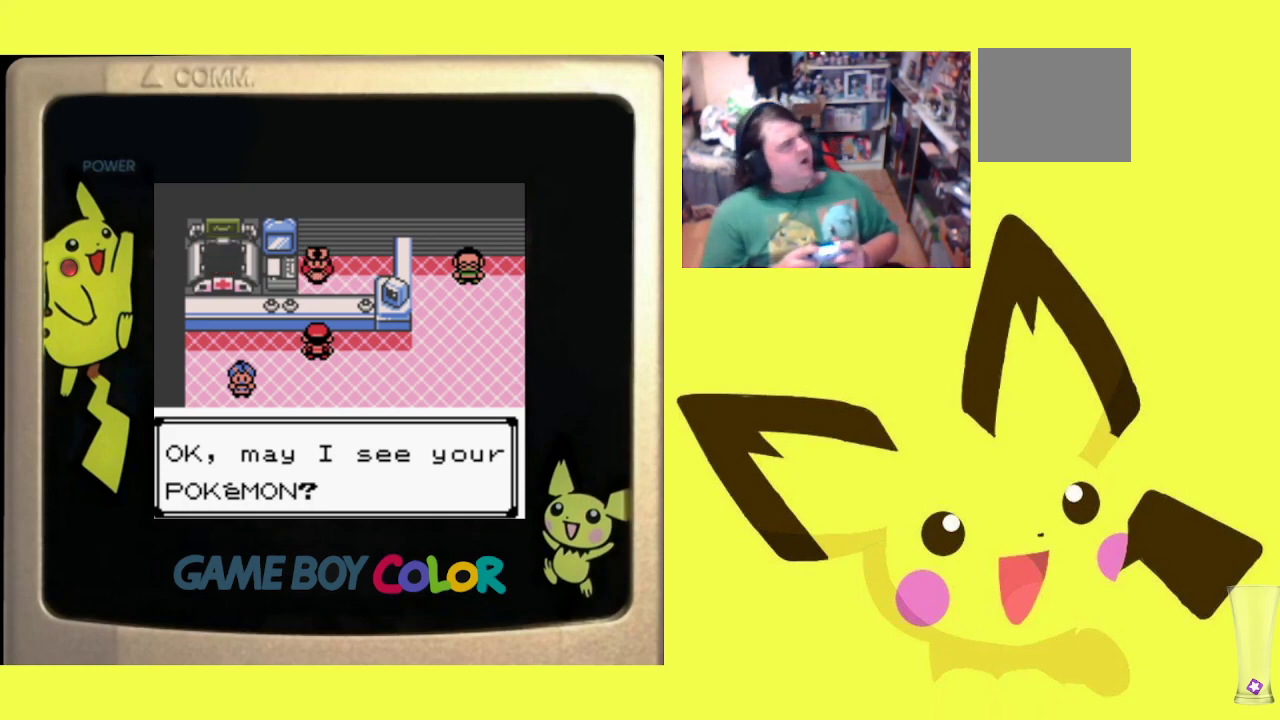
{"buttons": [], "events": [[50, "CROSS", "down"], [133, "CROSS", "up"], [217, "CROSS", "down"], [317, "CROSS", "up"], [383, "CROSS", "down"], [483, "CROSS", "up"]]}